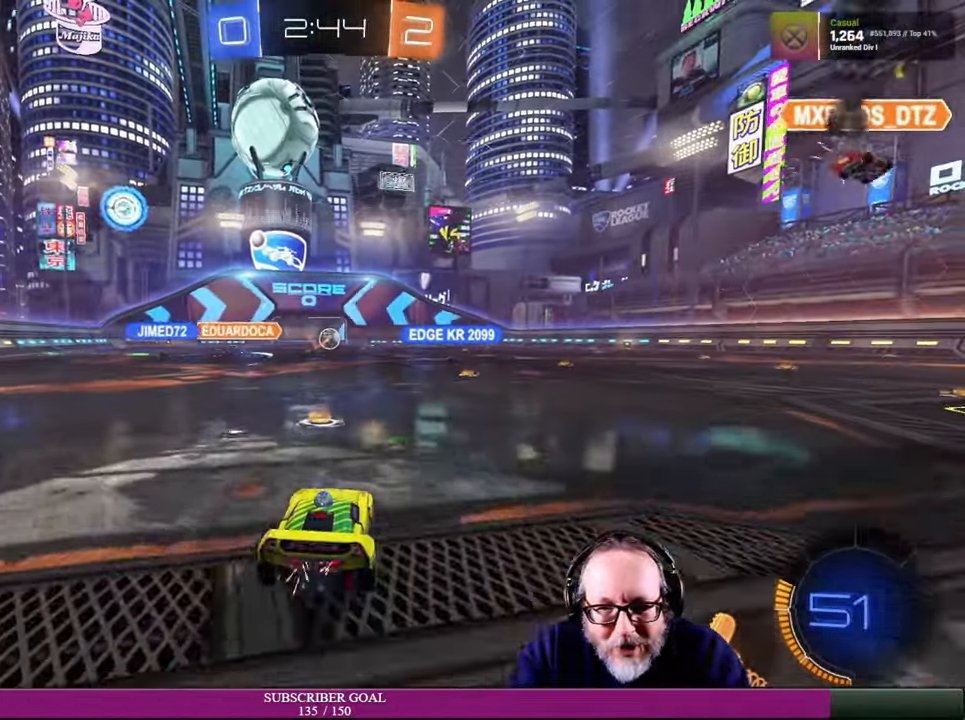
Gameplay with a controller (PlayStation layout); each line is a JSON object with the inputs held at the frame after it. "events" lists button and stick changes between this image and that frame as [ms after this image, input, new state], when the widget could be followed in between. Not read: HOME L3 R3.
{"buttons": ["R2"], "left_stick": "center", "right_stick": "center", "events": [[100, "left_stick", "left"], [216, "left_stick", "center"], [350, "left_stick", "up-left"], [433, "R1", "up"], [450, "left_stick", "center"]]}
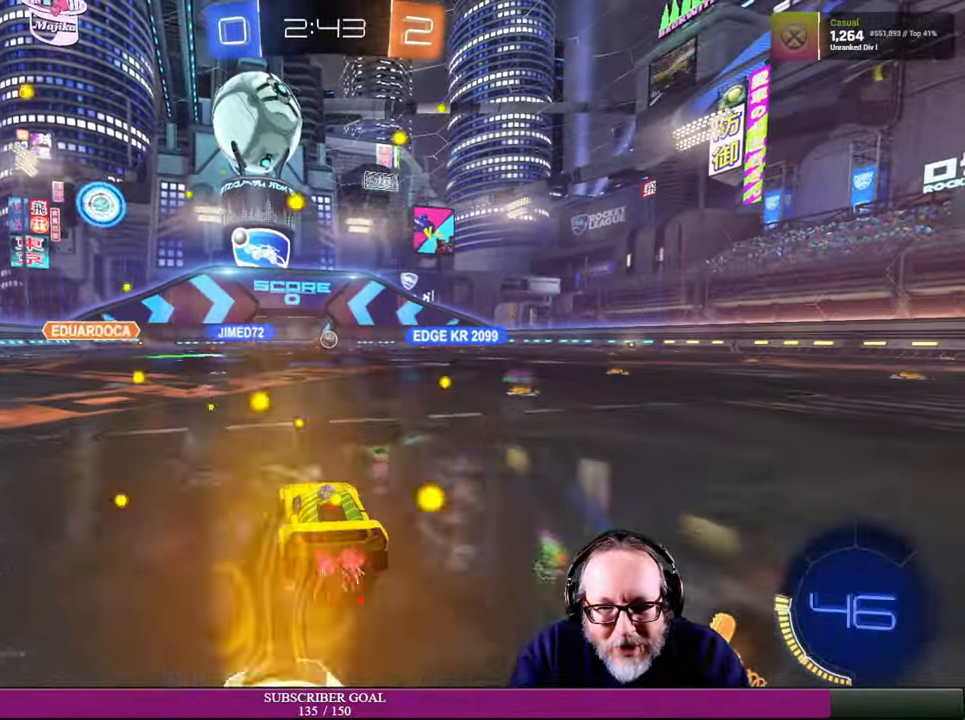
{"buttons": ["CROSS", "L1", "R1", "R2"], "left_stick": "up", "right_stick": "center", "events": [[33, "left_stick", "left"], [133, "left_stick", "center"], [250, "left_stick", "up"], [266, "CROSS", "down"], [266, "R1", "down"], [300, "L1", "down"], [366, "CROSS", "up"], [383, "R1", "up"], [483, "CROSS", "down"], [500, "R1", "down"]]}
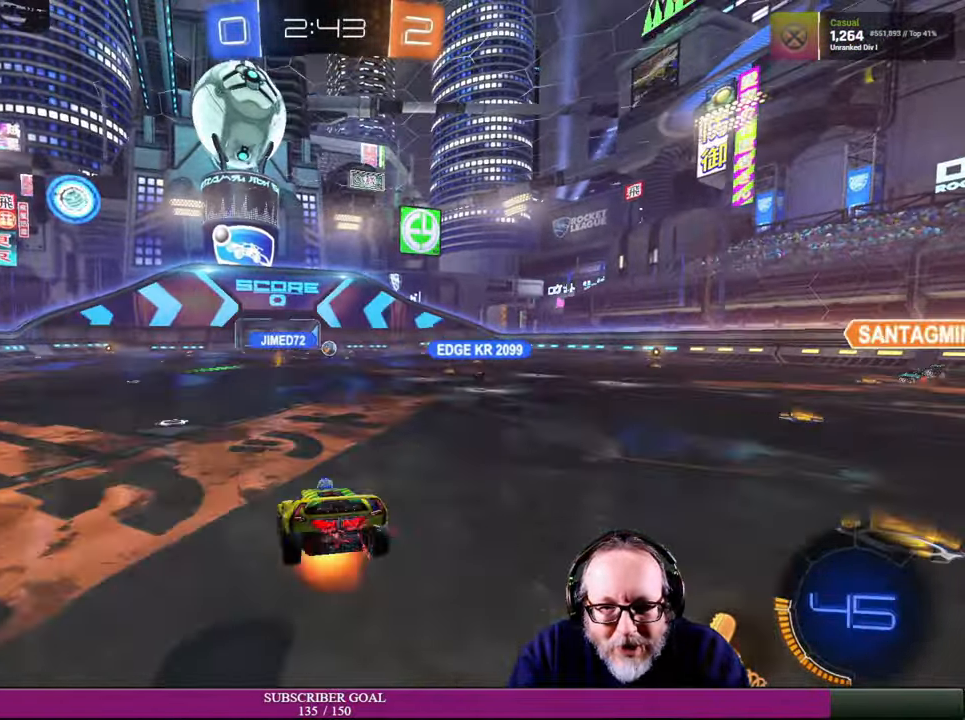
{"buttons": [], "left_stick": "center", "right_stick": "center", "events": [[33, "CROSS", "up"], [66, "L1", "up"], [83, "R1", "up"], [183, "left_stick", "center"], [250, "R2", "up"]]}
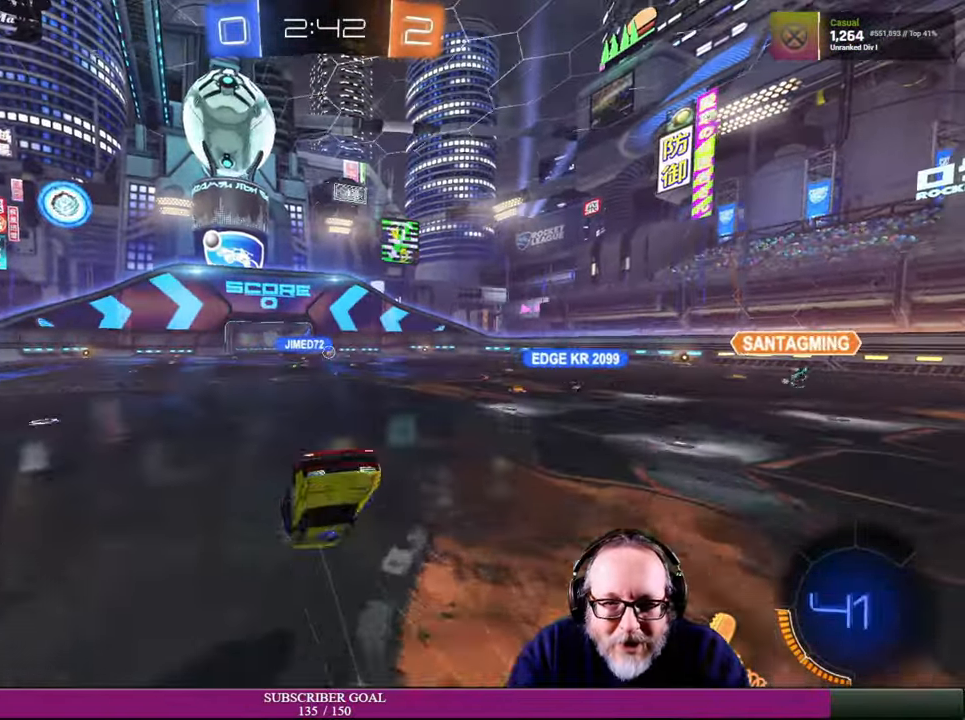
{"buttons": [], "left_stick": "center", "right_stick": "center", "events": []}
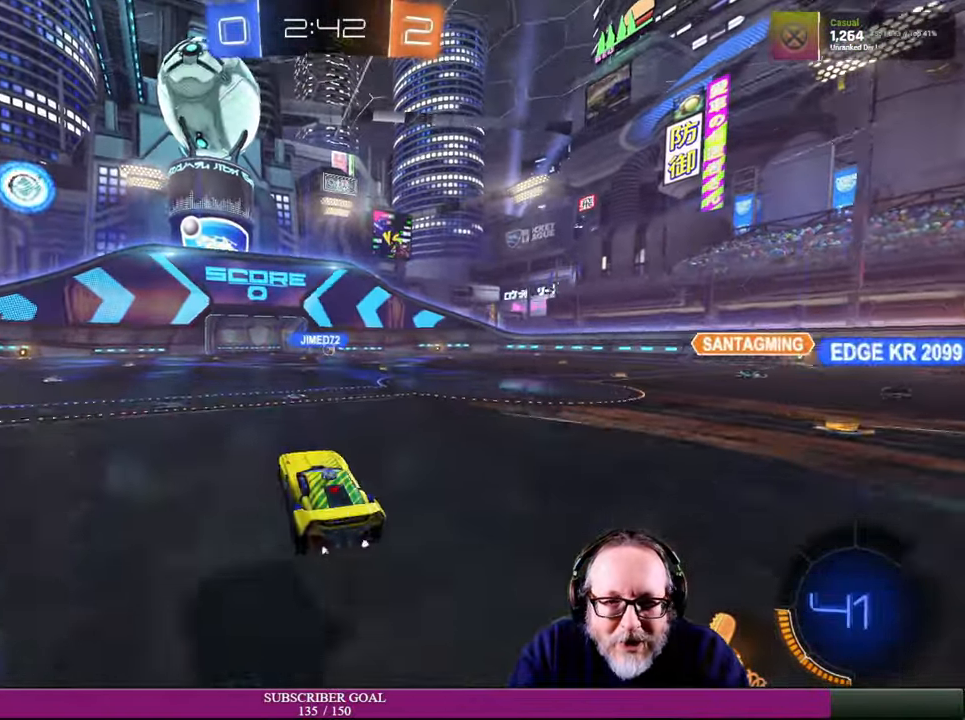
{"buttons": ["R2"], "left_stick": "left", "right_stick": "center", "events": [[100, "R2", "down"], [166, "left_stick", "left"]]}
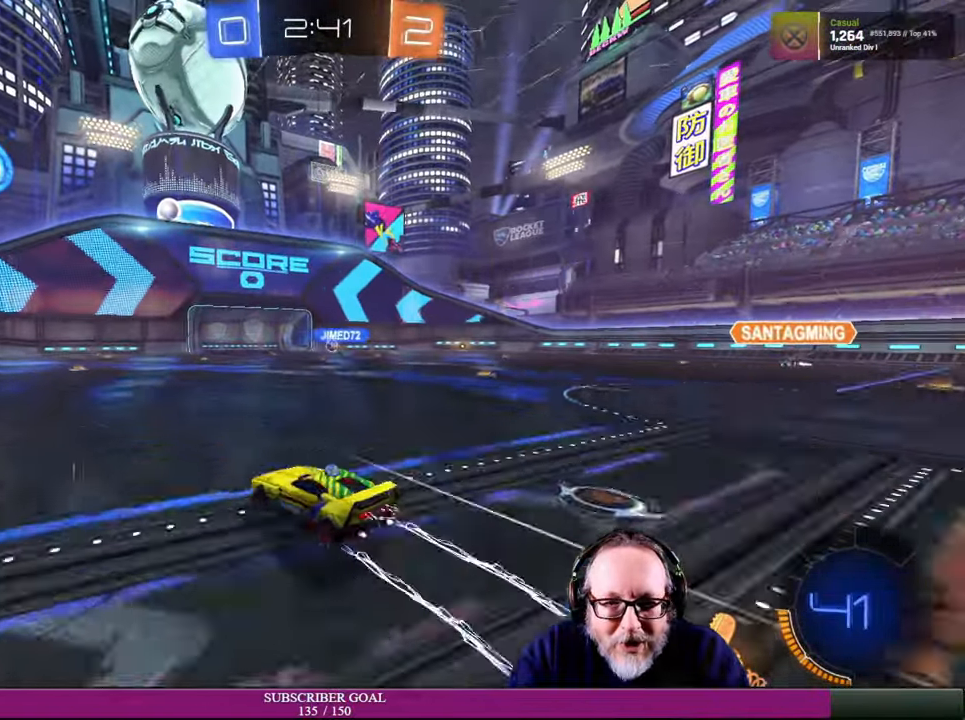
{"buttons": ["R2"], "left_stick": "right", "right_stick": "center", "events": [[83, "left_stick", "down-left"], [233, "left_stick", "center"], [416, "left_stick", "right"]]}
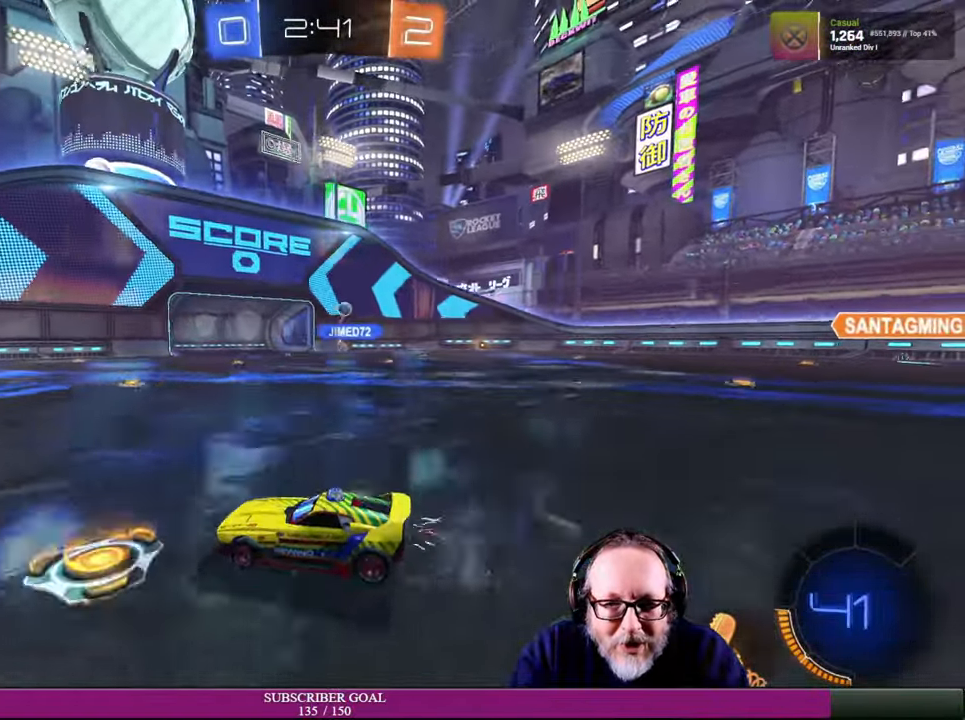
{"buttons": ["R2"], "left_stick": "center", "right_stick": "center", "events": [[100, "left_stick", "up-right"], [200, "TRIANGLE", "down"], [200, "left_stick", "center"], [316, "TRIANGLE", "up"]]}
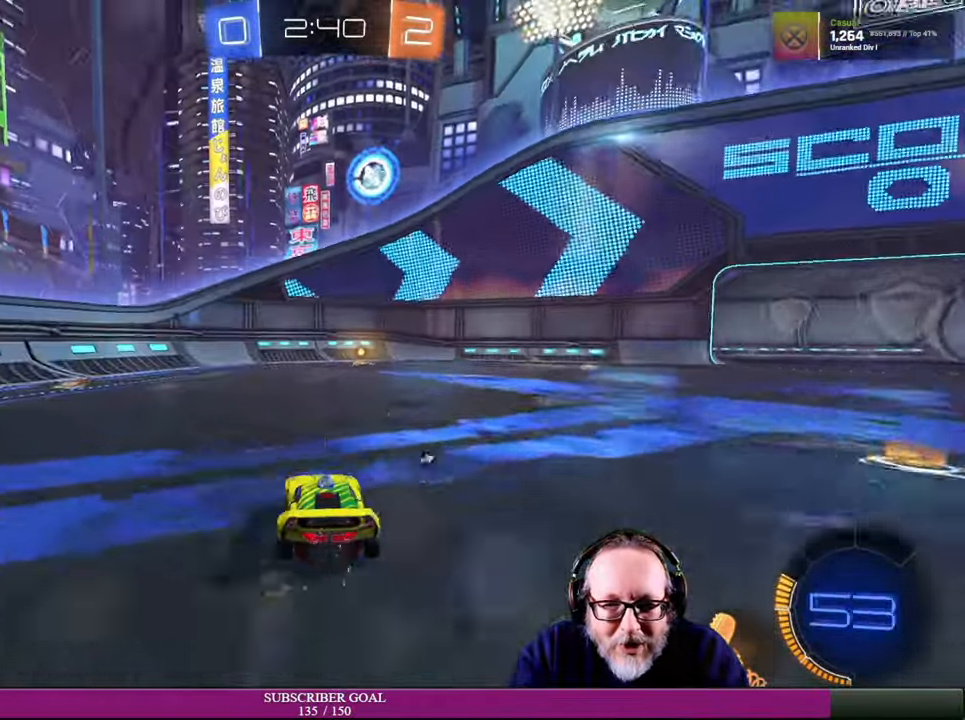
{"buttons": ["R2"], "left_stick": "center", "right_stick": "center", "events": [[233, "left_stick", "right"], [400, "left_stick", "center"]]}
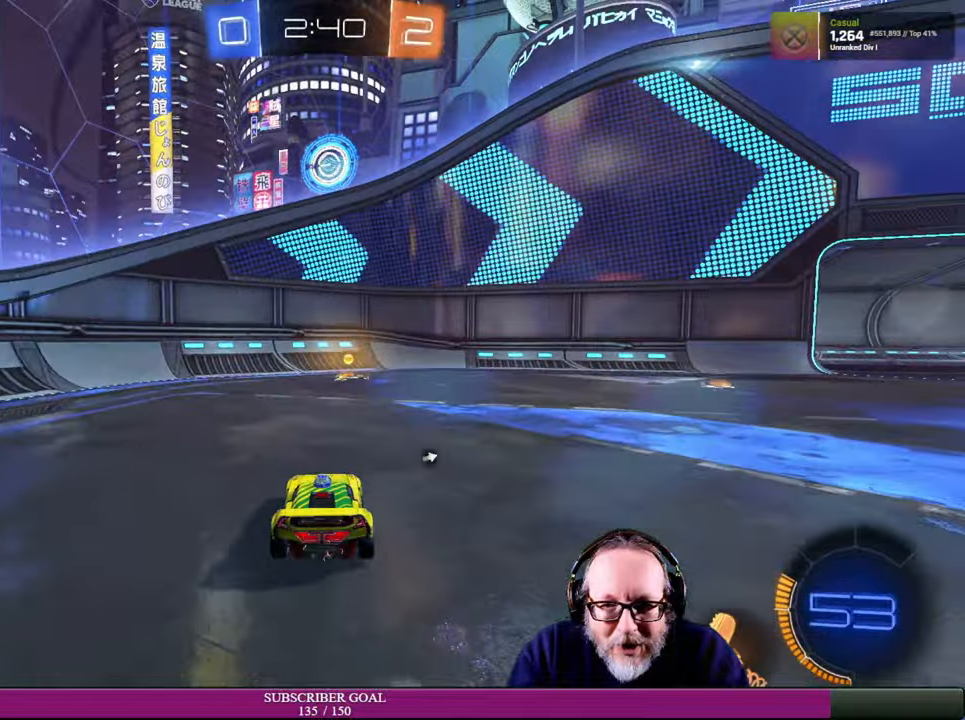
{"buttons": ["R2"], "left_stick": "down-right", "right_stick": "center", "events": [[34, "TRIANGLE", "down"], [134, "TRIANGLE", "up"], [467, "left_stick", "down-right"]]}
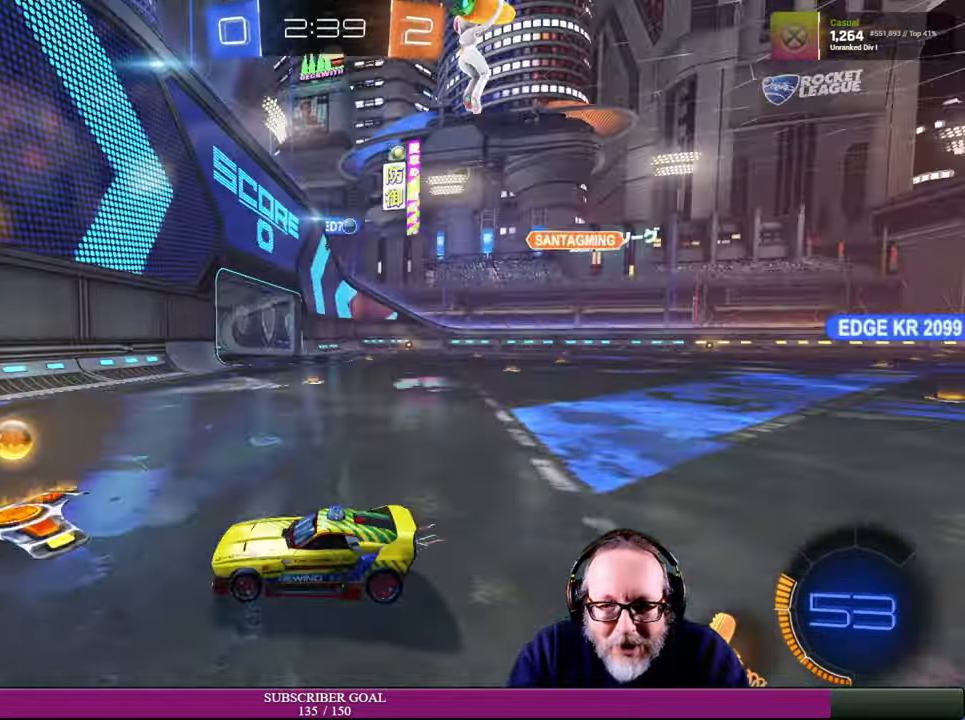
{"buttons": [], "left_stick": "down-right", "right_stick": "center", "events": [[84, "R2", "up"]]}
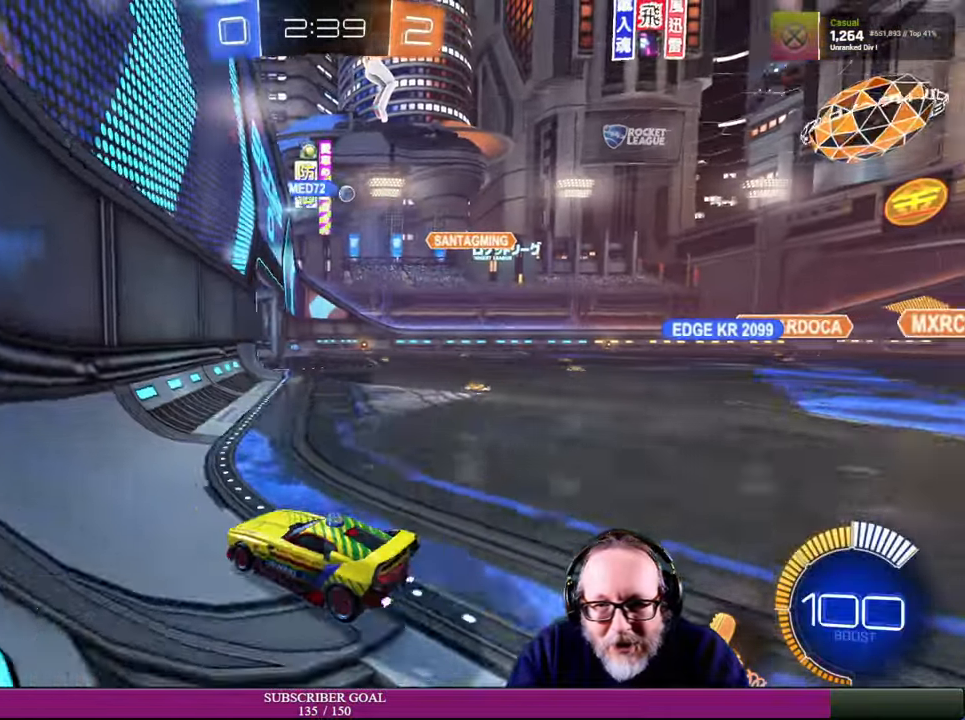
{"buttons": ["R2"], "left_stick": "right", "right_stick": "center", "events": [[184, "left_stick", "right"], [350, "R2", "down"]]}
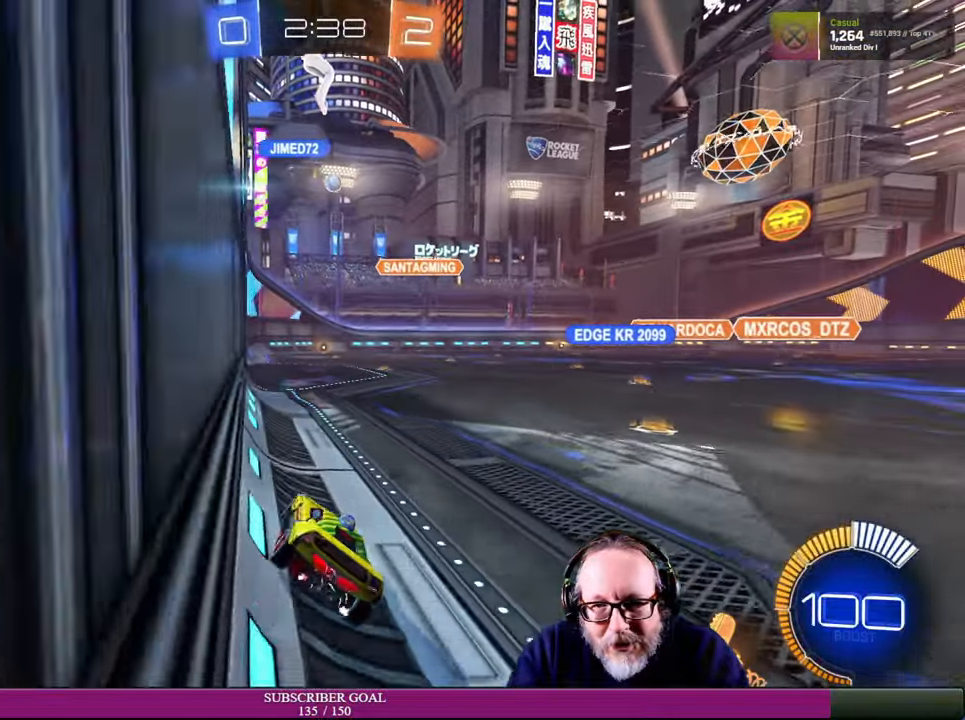
{"buttons": ["R2"], "left_stick": "up-left", "right_stick": "center", "events": [[117, "left_stick", "center"], [167, "left_stick", "up-left"], [300, "left_stick", "center"], [434, "left_stick", "up-left"]]}
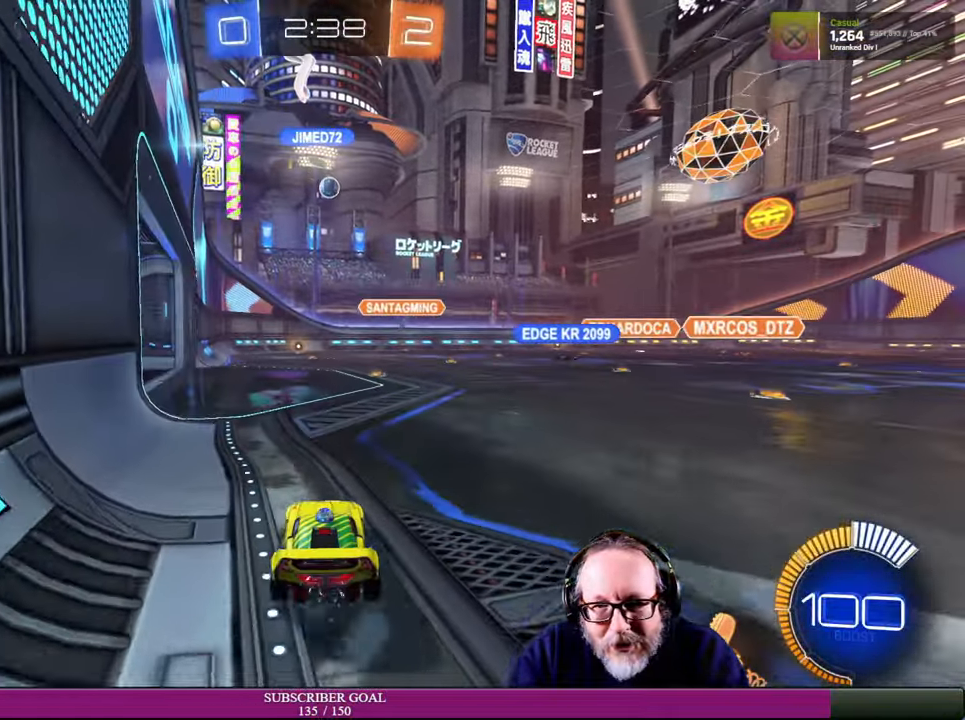
{"buttons": [], "left_stick": "right", "right_stick": "center", "events": [[100, "left_stick", "center"], [167, "left_stick", "up-left"], [317, "left_stick", "center"], [450, "R2", "up"], [450, "left_stick", "right"]]}
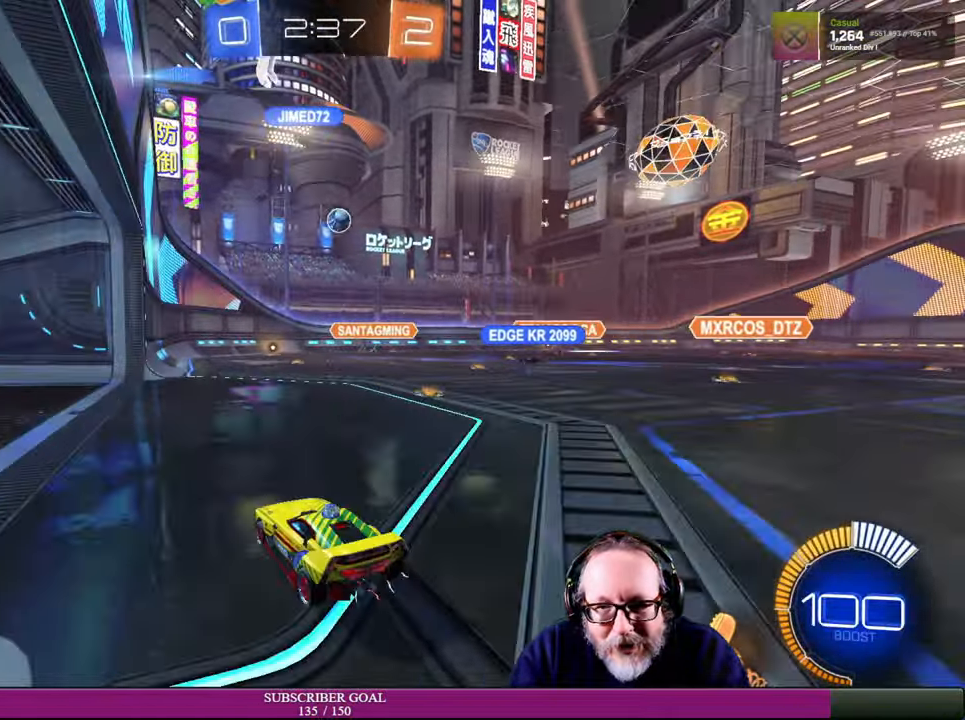
{"buttons": ["L2"], "left_stick": "center", "right_stick": "center", "events": [[250, "left_stick", "center"], [350, "L2", "down"]]}
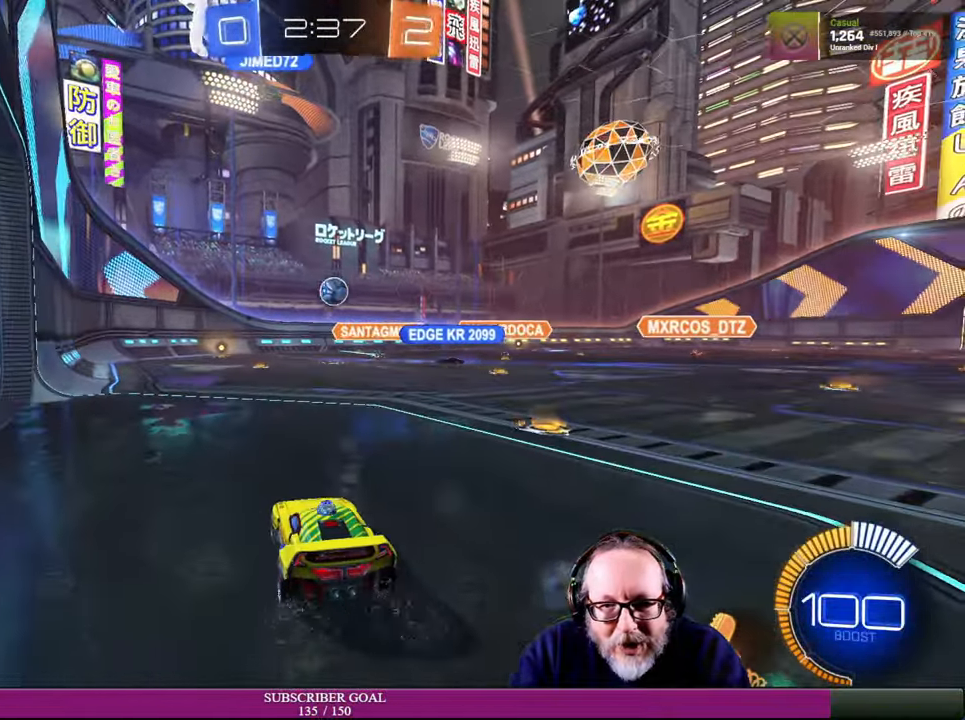
{"buttons": ["R2"], "left_stick": "center", "right_stick": "center", "events": [[17, "L2", "up"], [100, "R2", "down"]]}
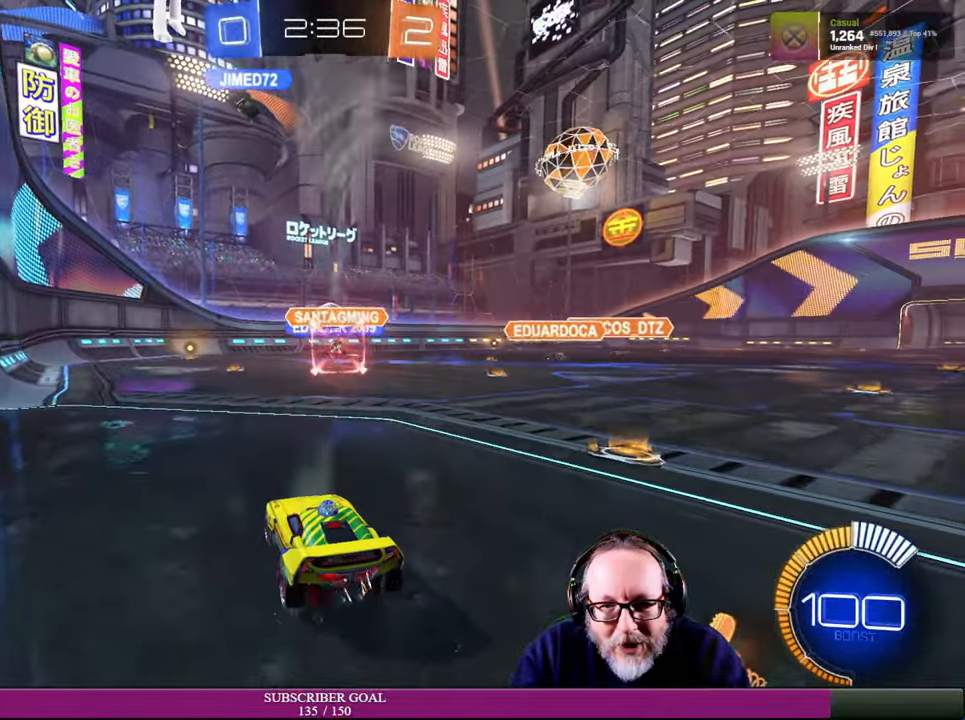
{"buttons": ["R2"], "left_stick": "right", "right_stick": "center", "events": [[17, "R2", "up"], [134, "R2", "down"], [267, "R2", "up"], [334, "left_stick", "right"], [434, "R2", "down"]]}
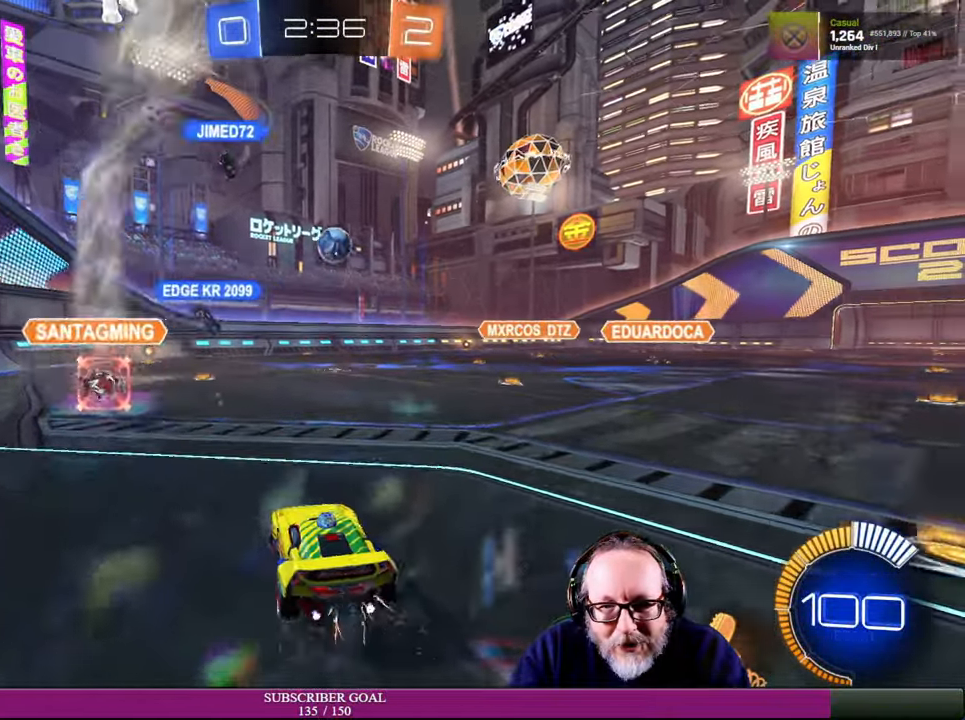
{"buttons": [], "left_stick": "down-right", "right_stick": "center", "events": [[50, "R2", "up"], [117, "left_stick", "center"], [500, "left_stick", "down-right"]]}
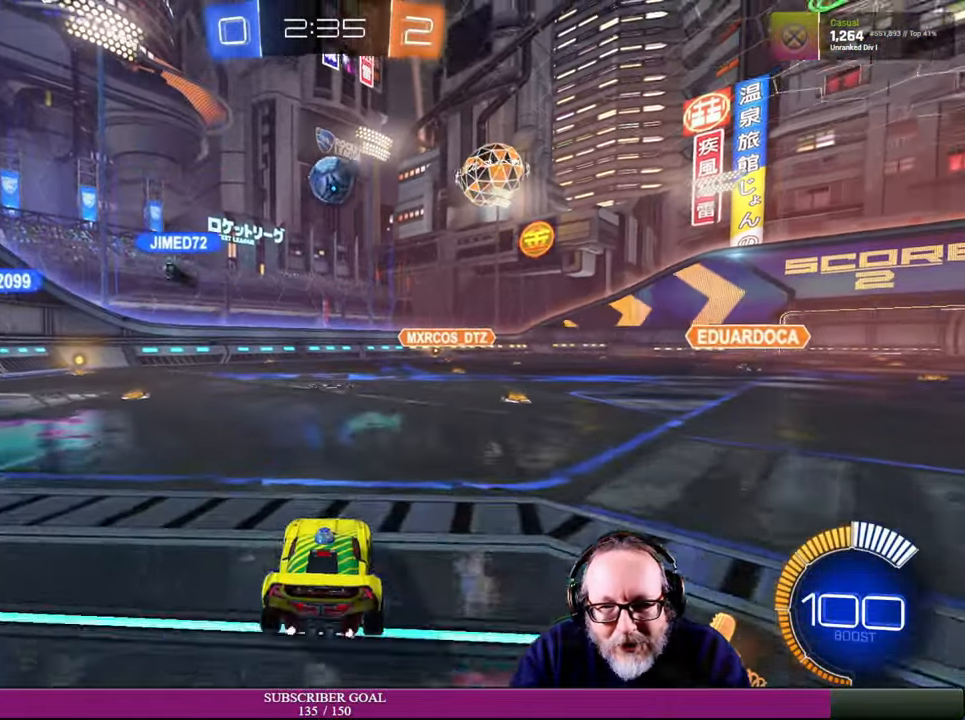
{"buttons": ["CROSS", "R2"], "left_stick": "down-right", "right_stick": "center", "events": [[150, "left_stick", "center"], [467, "CROSS", "down"], [467, "R2", "down"], [484, "left_stick", "down-right"]]}
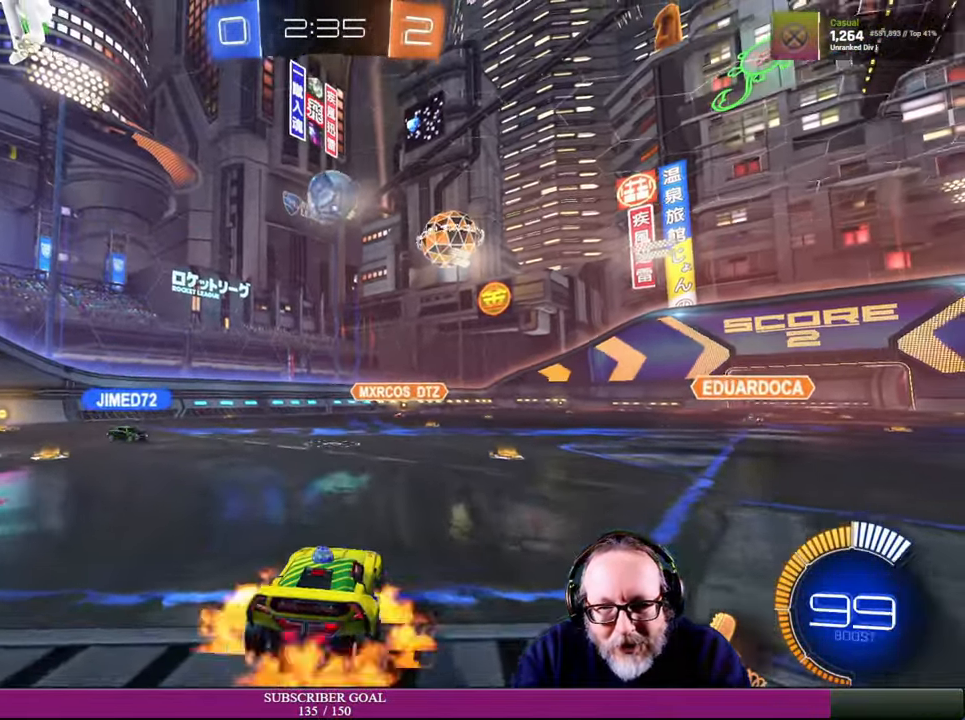
{"buttons": ["CROSS", "R1", "R2"], "left_stick": "up-left", "right_stick": "center", "events": [[84, "R1", "down"], [200, "left_stick", "center"], [284, "left_stick", "right"], [400, "left_stick", "center"], [500, "left_stick", "up-left"]]}
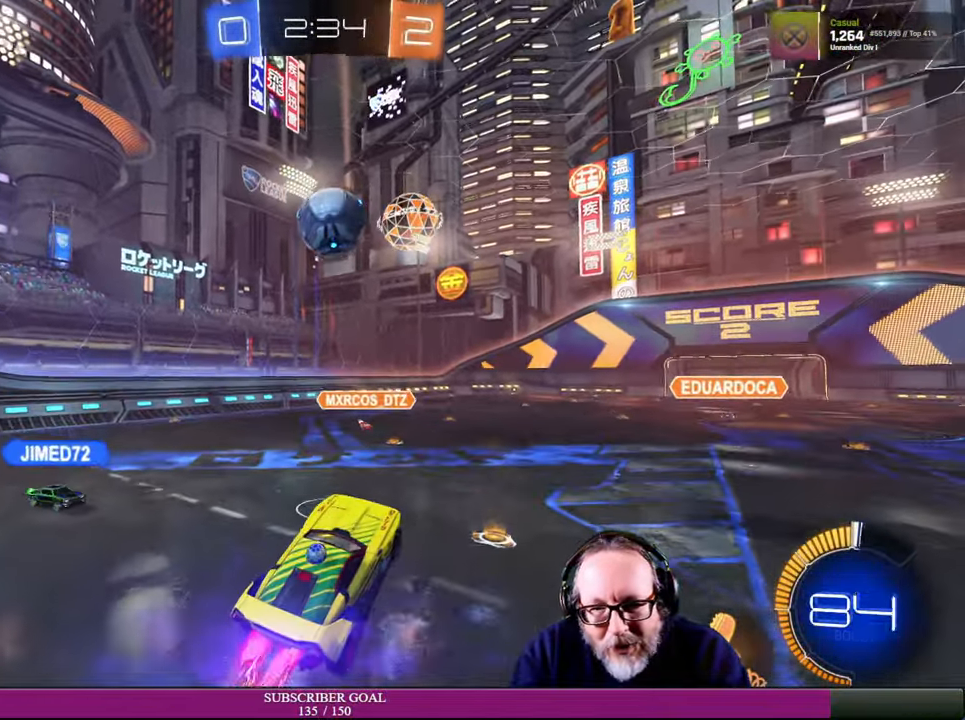
{"buttons": ["CROSS", "R2"], "left_stick": "up", "right_stick": "center", "events": [[150, "left_stick", "left"], [317, "CROSS", "up"], [383, "CROSS", "down"], [450, "R1", "up"], [466, "left_stick", "up"]]}
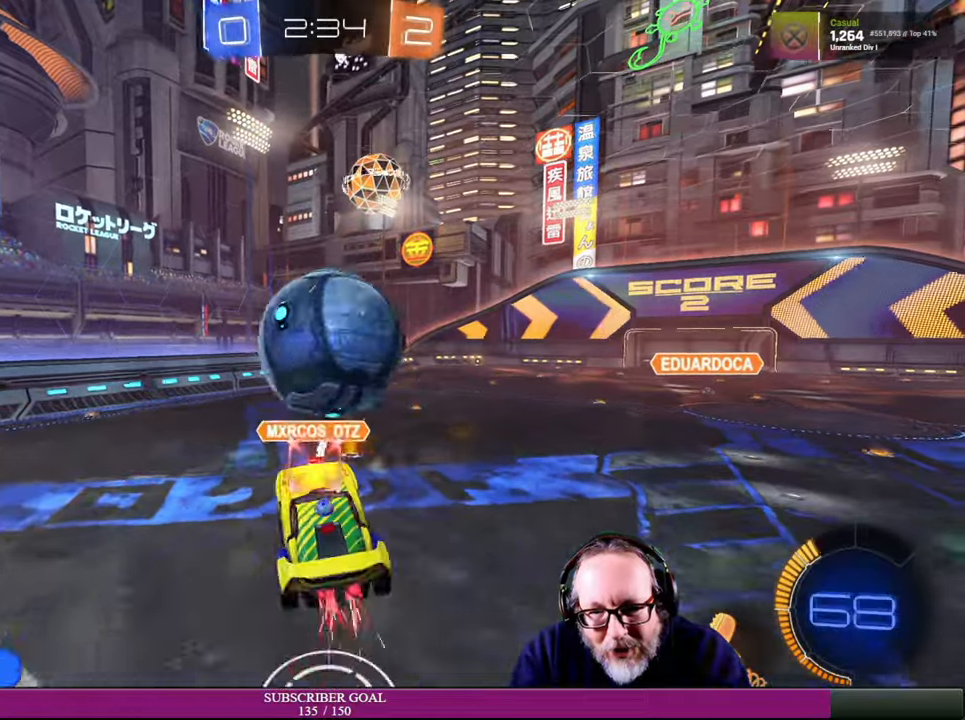
{"buttons": ["R2"], "left_stick": "up", "right_stick": "center", "events": [[16, "R1", "down"], [33, "CROSS", "up"], [183, "R1", "up"]]}
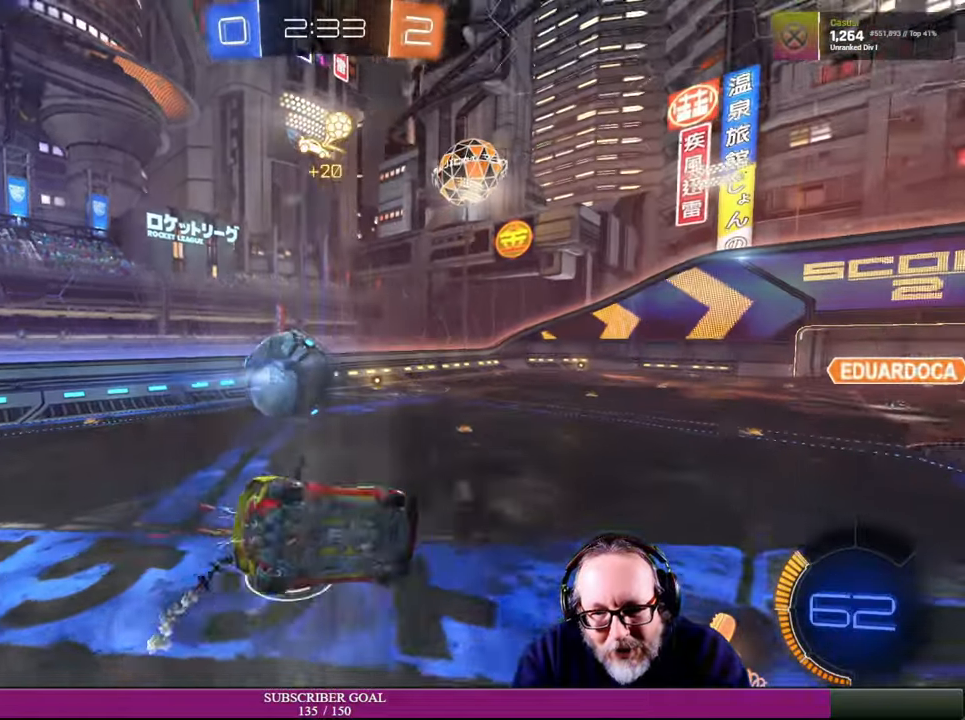
{"buttons": ["R2"], "left_stick": "center", "right_stick": "center", "events": [[400, "left_stick", "center"]]}
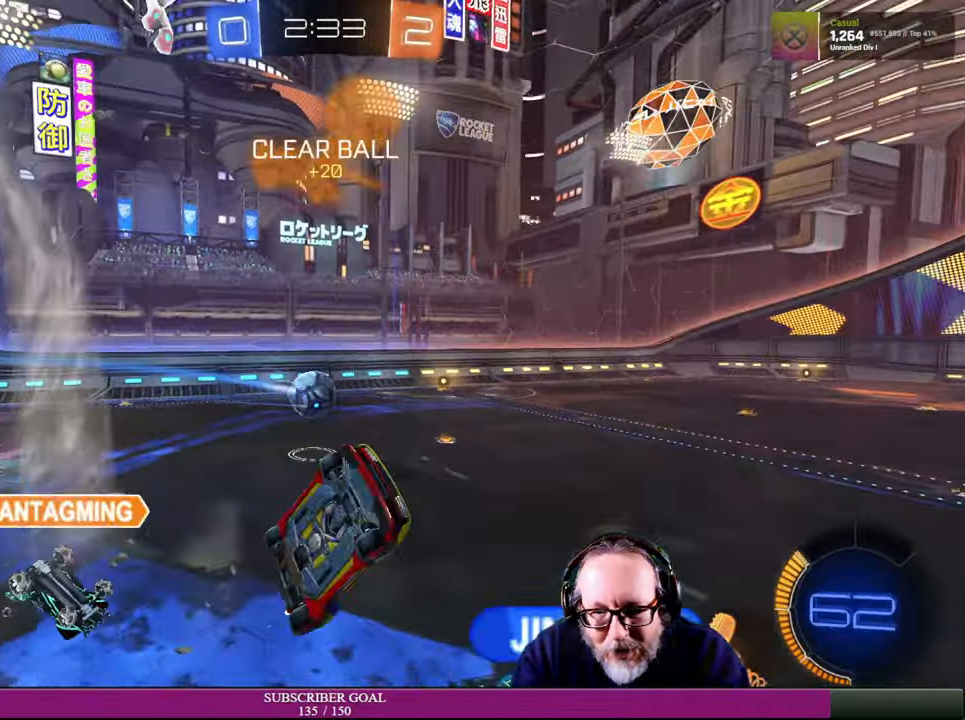
{"buttons": [], "left_stick": "down-right", "right_stick": "center", "events": [[283, "left_stick", "down"], [400, "R2", "up"], [433, "left_stick", "down-right"]]}
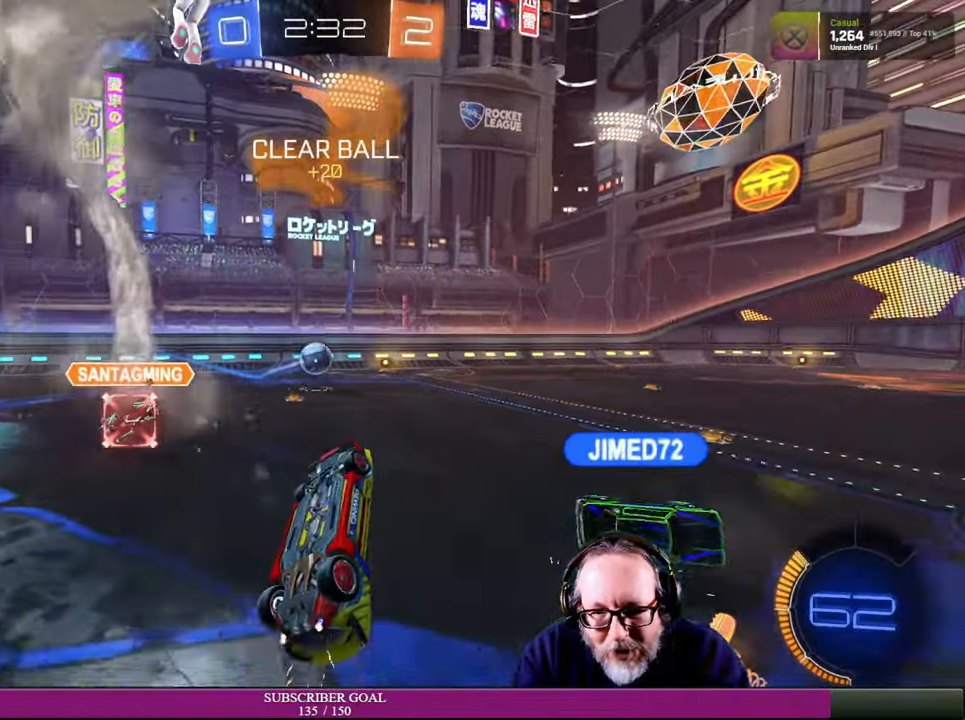
{"buttons": ["L1", "R2"], "left_stick": "up-right", "right_stick": "center", "events": [[50, "left_stick", "right"], [66, "L1", "down"], [250, "left_stick", "up-right"], [316, "R2", "down"]]}
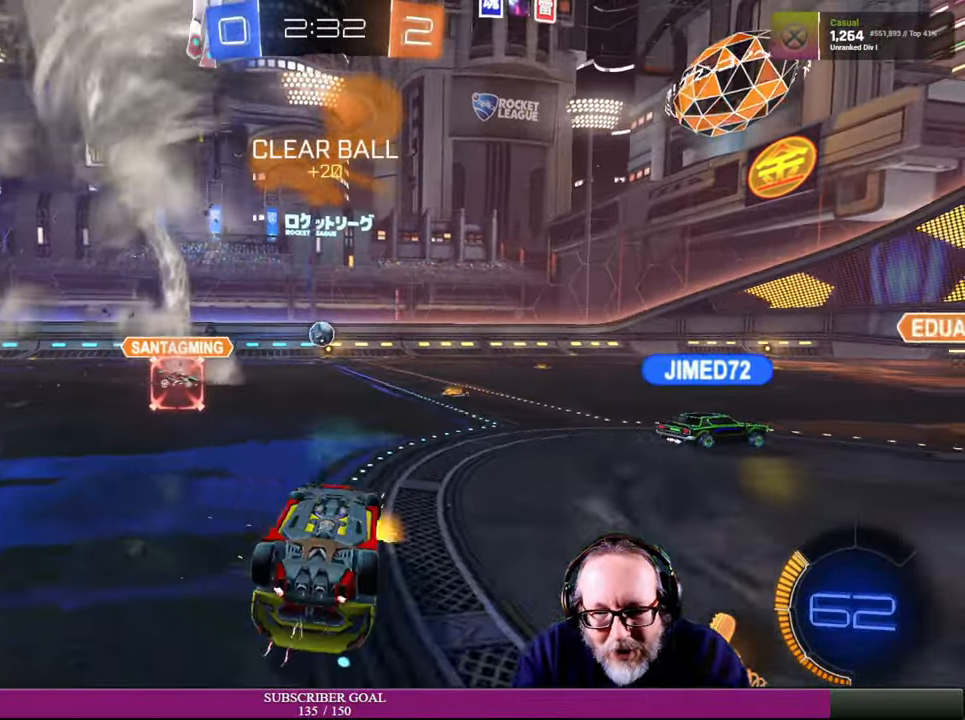
{"buttons": ["R2"], "left_stick": "right", "right_stick": "center", "events": [[33, "L1", "up"], [266, "left_stick", "right"]]}
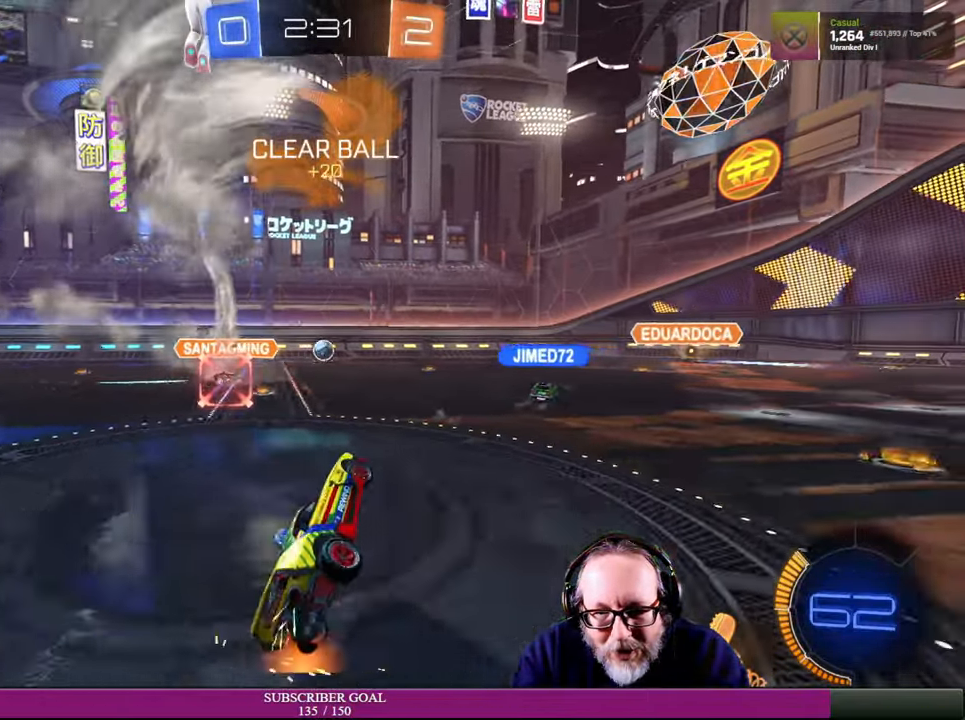
{"buttons": ["R2"], "left_stick": "center", "right_stick": "center", "events": [[50, "R2", "up"], [400, "R2", "down"], [416, "left_stick", "center"]]}
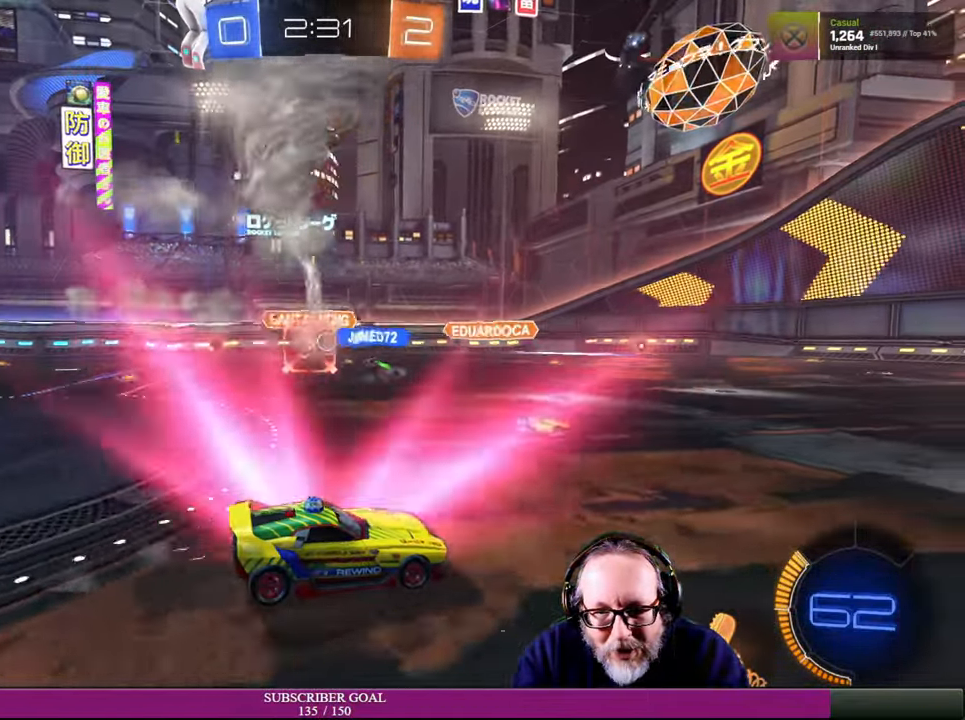
{"buttons": ["R2"], "left_stick": "left", "right_stick": "center", "events": [[50, "left_stick", "up-left"], [366, "left_stick", "left"]]}
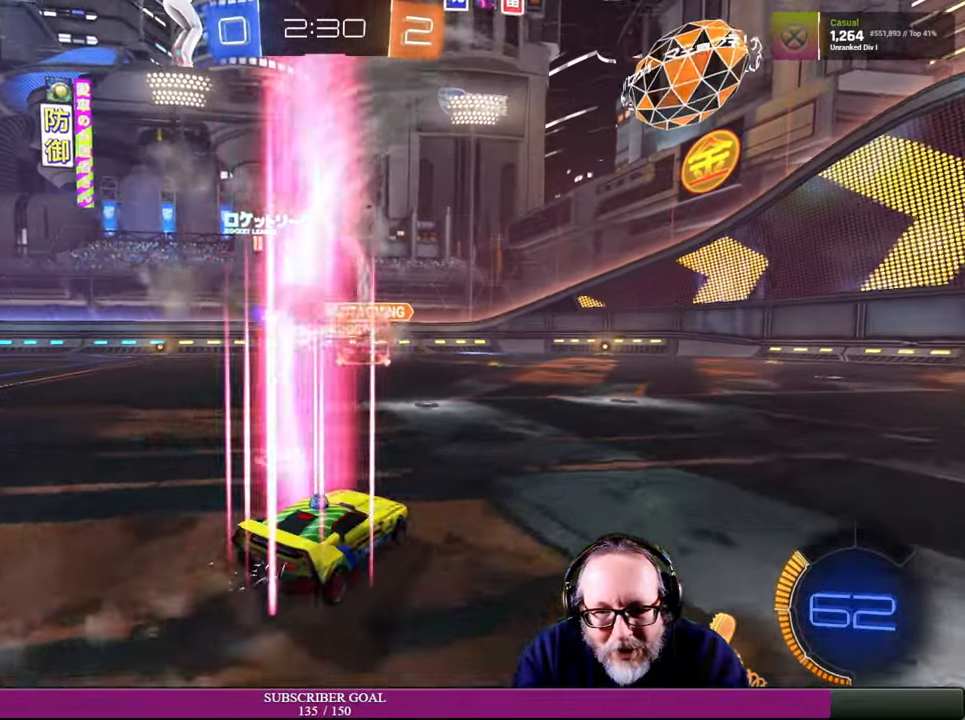
{"buttons": ["R2"], "left_stick": "left", "right_stick": "center", "events": []}
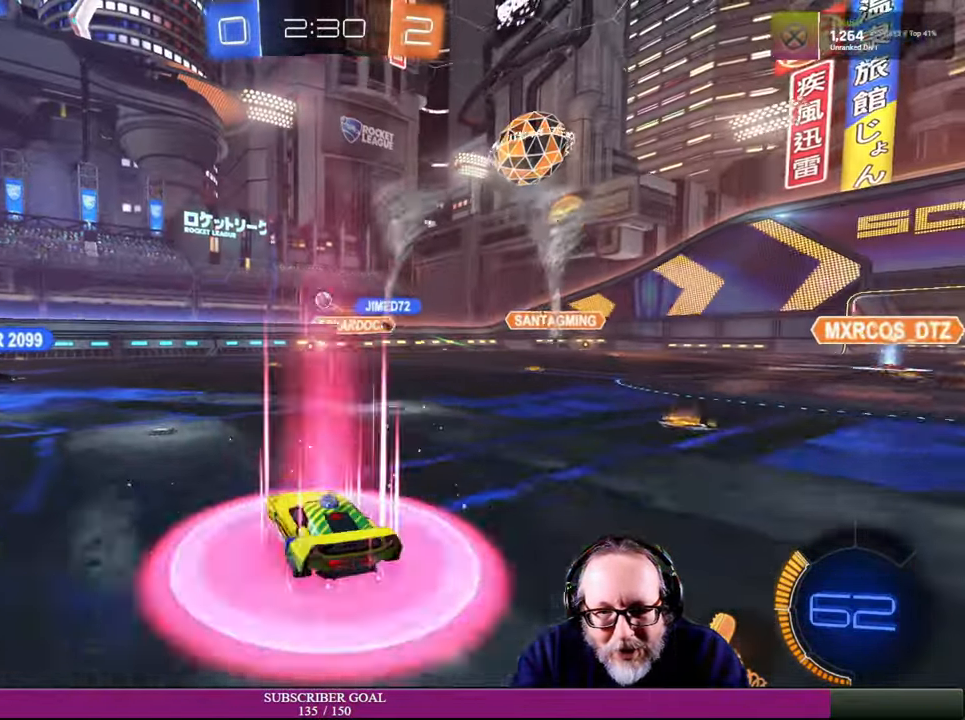
{"buttons": [], "left_stick": "left", "right_stick": "center", "events": [[216, "R2", "up"], [266, "left_stick", "down-left"], [300, "R2", "down"], [383, "left_stick", "center"], [450, "R2", "up"], [500, "left_stick", "left"]]}